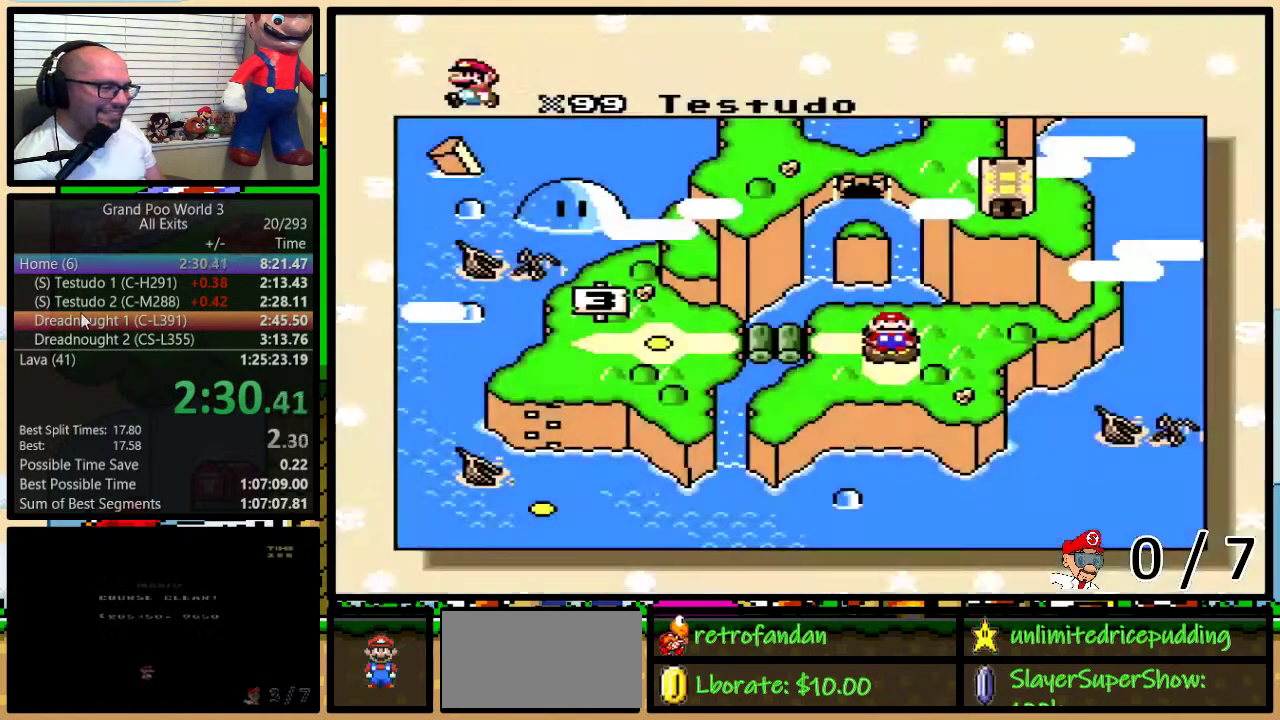
Gameplay with a controller (Nintendo layout); each line is a JSON object with the inputs held at the frame after it. "events" lists button and stick changes between this image and that frame as [ms after this image, input, new state], when the widget could be followed in between. Not read: L1 L3 R1 R3.
{"buttons": ["DPAD_DOWN"], "events": [[483, "DPAD_DOWN", "down"]]}
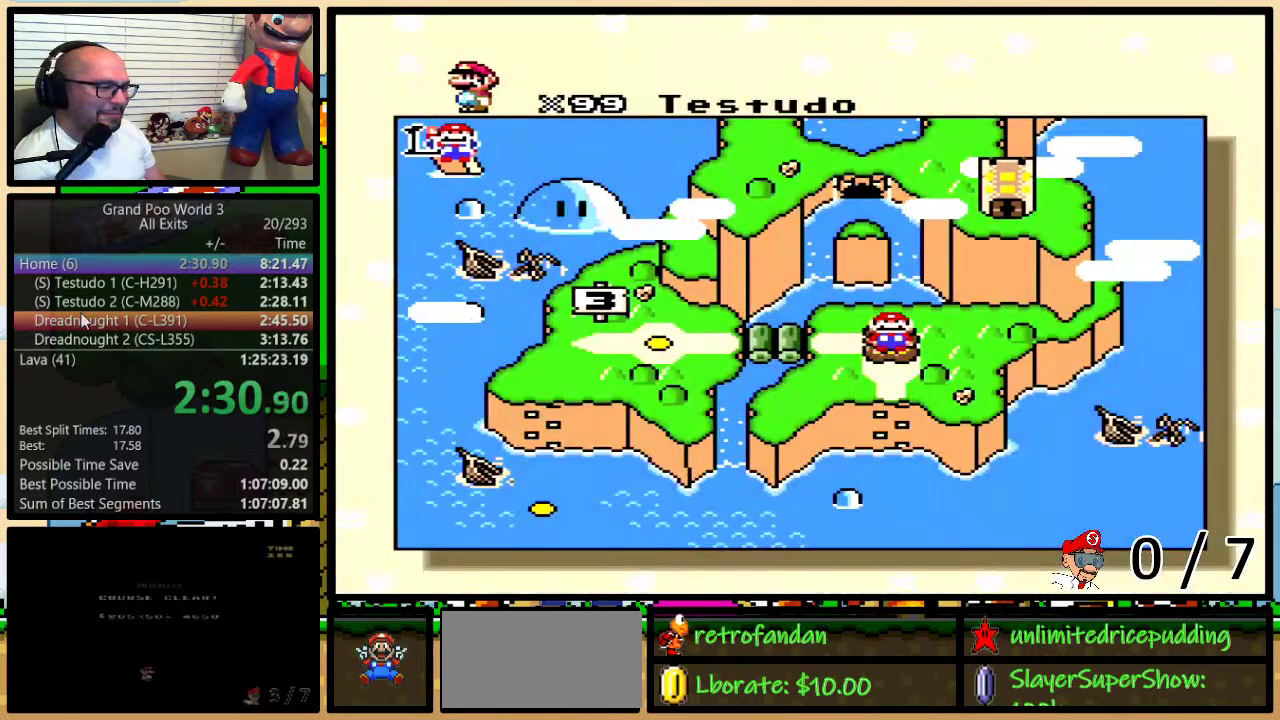
{"buttons": [], "events": [[33, "DPAD_DOWN", "up"], [133, "DPAD_DOWN", "down"], [200, "DPAD_DOWN", "up"], [267, "DPAD_DOWN", "down"], [350, "DPAD_DOWN", "up"], [417, "DPAD_DOWN", "down"], [500, "DPAD_DOWN", "up"]]}
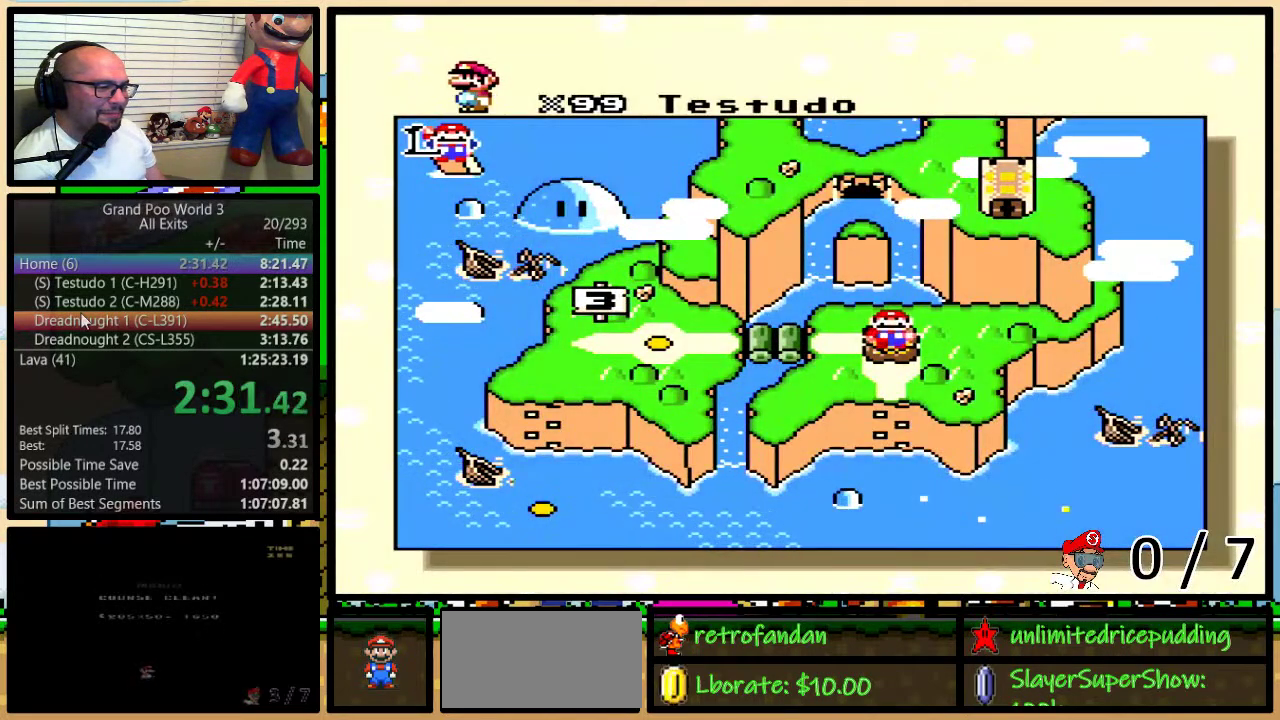
{"buttons": [], "events": [[67, "DPAD_DOWN", "down"], [133, "DPAD_DOWN", "up"], [233, "DPAD_DOWN", "down"], [283, "DPAD_DOWN", "up"], [367, "DPAD_DOWN", "down"], [450, "DPAD_DOWN", "up"]]}
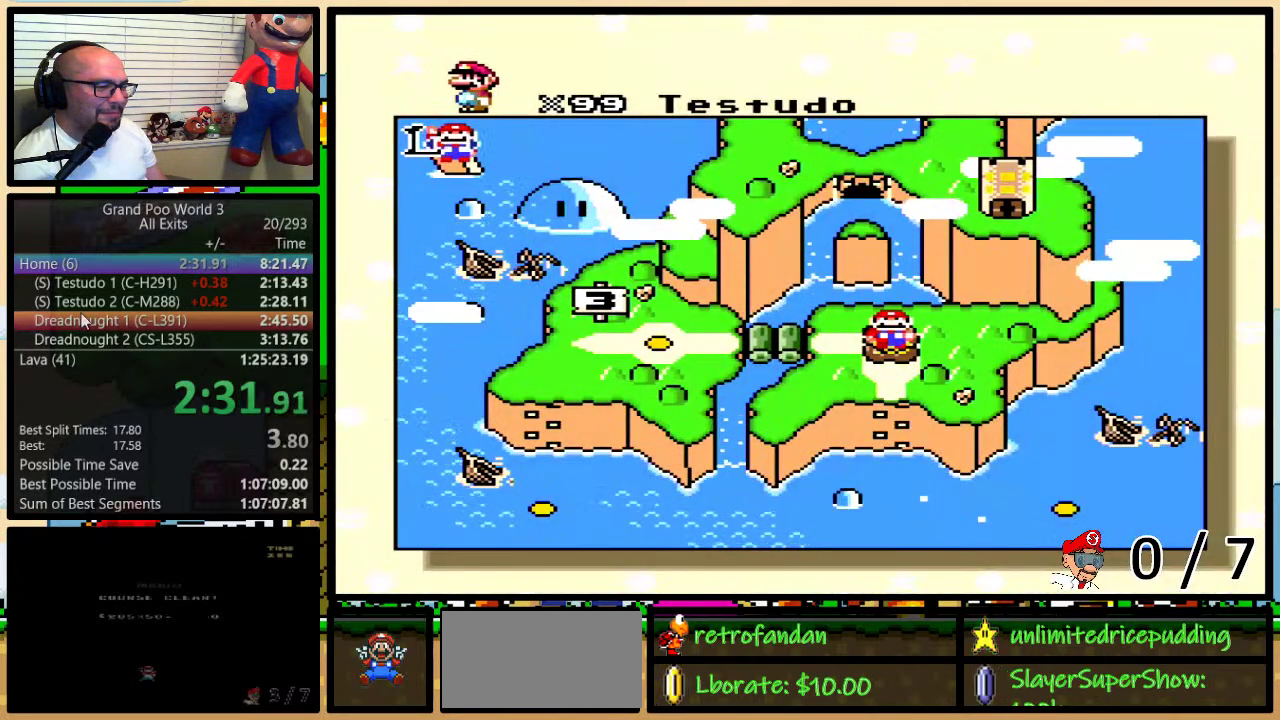
{"buttons": [], "events": []}
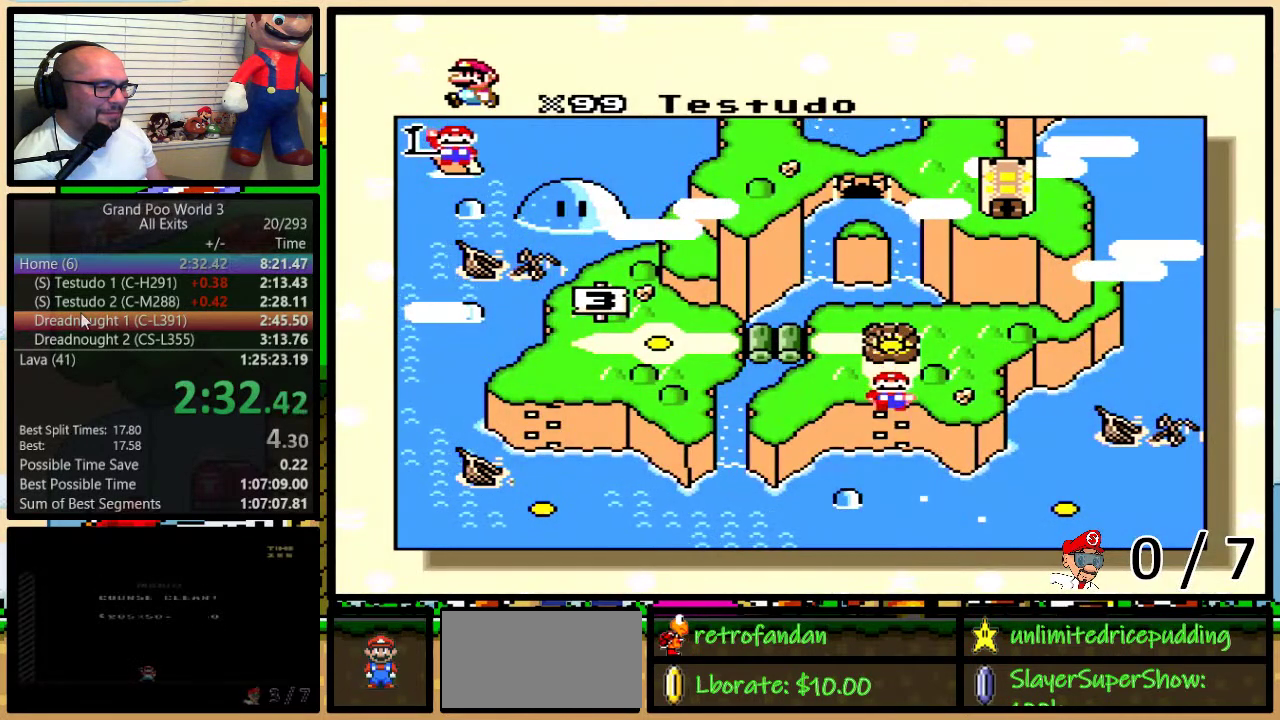
{"buttons": [], "events": []}
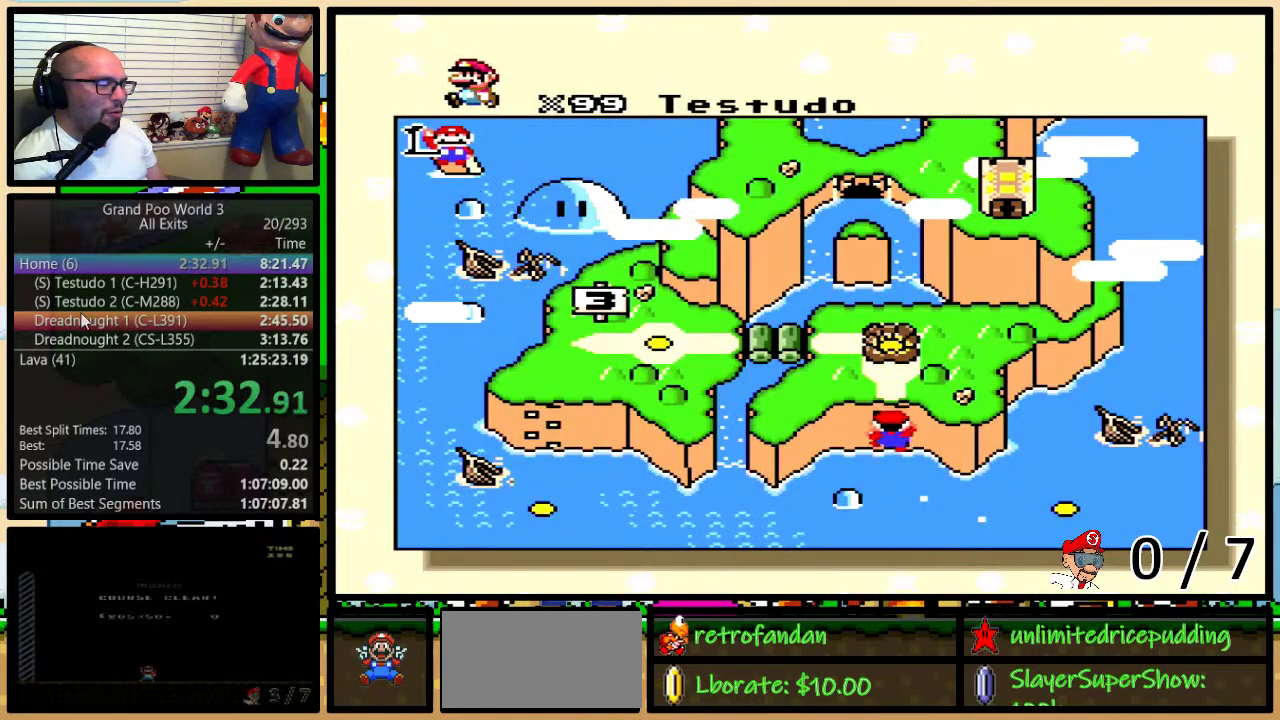
{"buttons": [], "events": []}
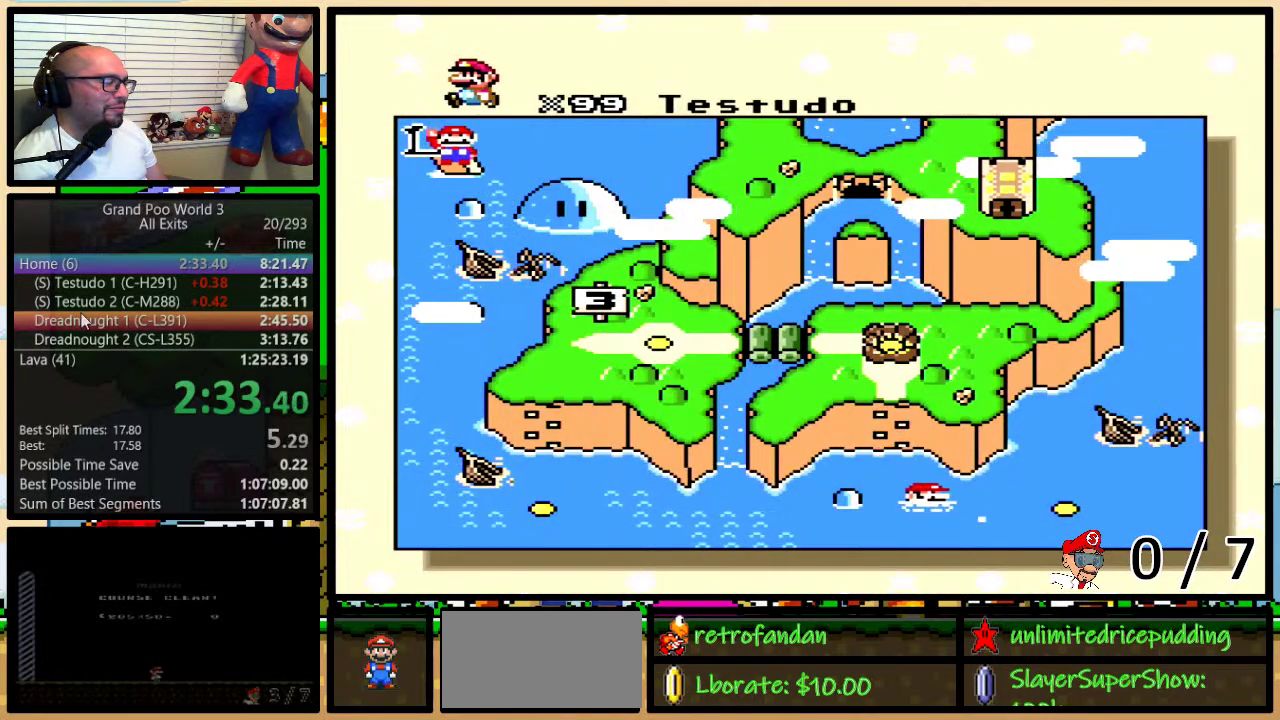
{"buttons": ["B", "X", "Y"], "events": [[50, "A", "down"], [100, "A", "up"], [133, "X", "down"], [200, "X", "up"], [233, "A", "down"], [233, "Y", "down"], [300, "A", "up"], [300, "B", "down"], [300, "X", "down"], [300, "Y", "up"], [350, "Y", "down"], [383, "A", "down"], [383, "X", "up"], [467, "A", "up"], [467, "X", "down"]]}
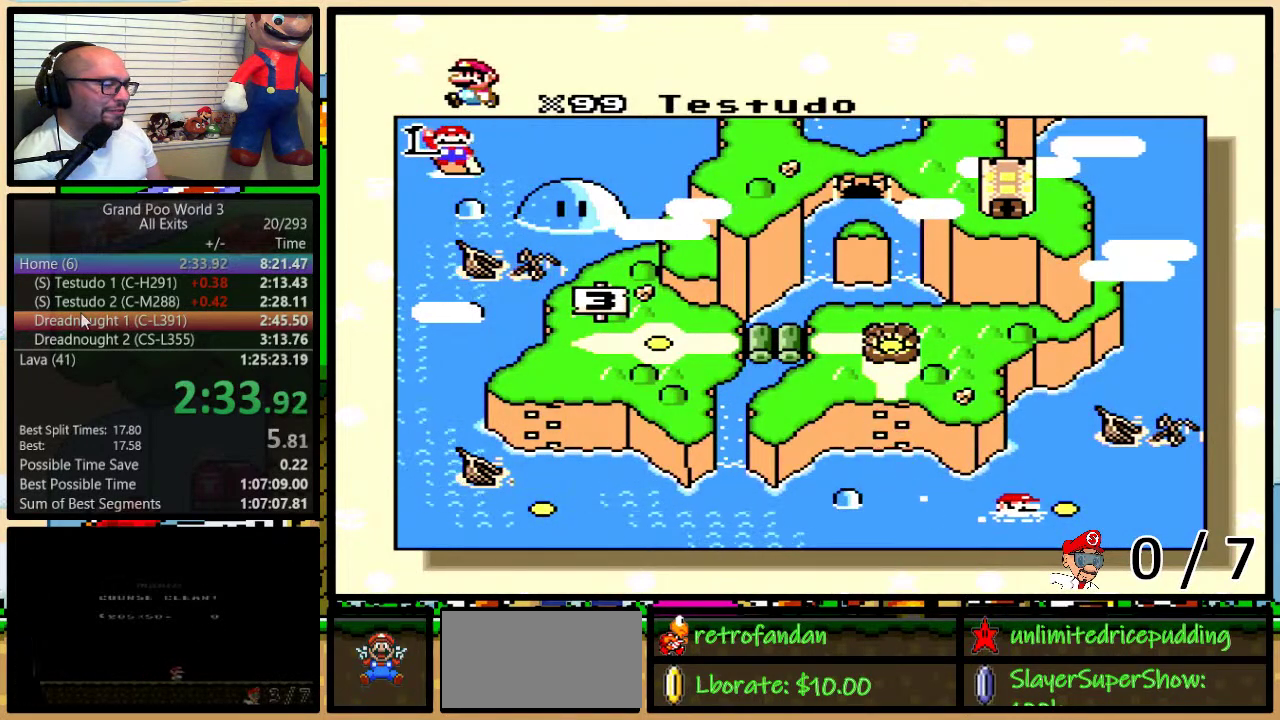
{"buttons": ["A", "B", "Y"], "events": [[17, "B", "up"], [17, "Y", "up"], [50, "B", "down"], [50, "Y", "down"], [67, "B", "up"], [67, "X", "up"], [100, "A", "down"], [100, "Y", "up"], [133, "B", "down"], [133, "Y", "down"], [167, "A", "up"], [167, "X", "down"], [200, "B", "up"], [200, "Y", "up"], [233, "B", "down"], [250, "Y", "down"], [283, "A", "down"], [283, "X", "up"], [317, "B", "up"], [317, "Y", "up"], [350, "A", "up"], [350, "B", "down"], [350, "X", "down"], [383, "Y", "down"], [417, "B", "up"], [417, "Y", "up"], [450, "A", "down"], [450, "B", "down"], [450, "X", "up"], [483, "Y", "down"]]}
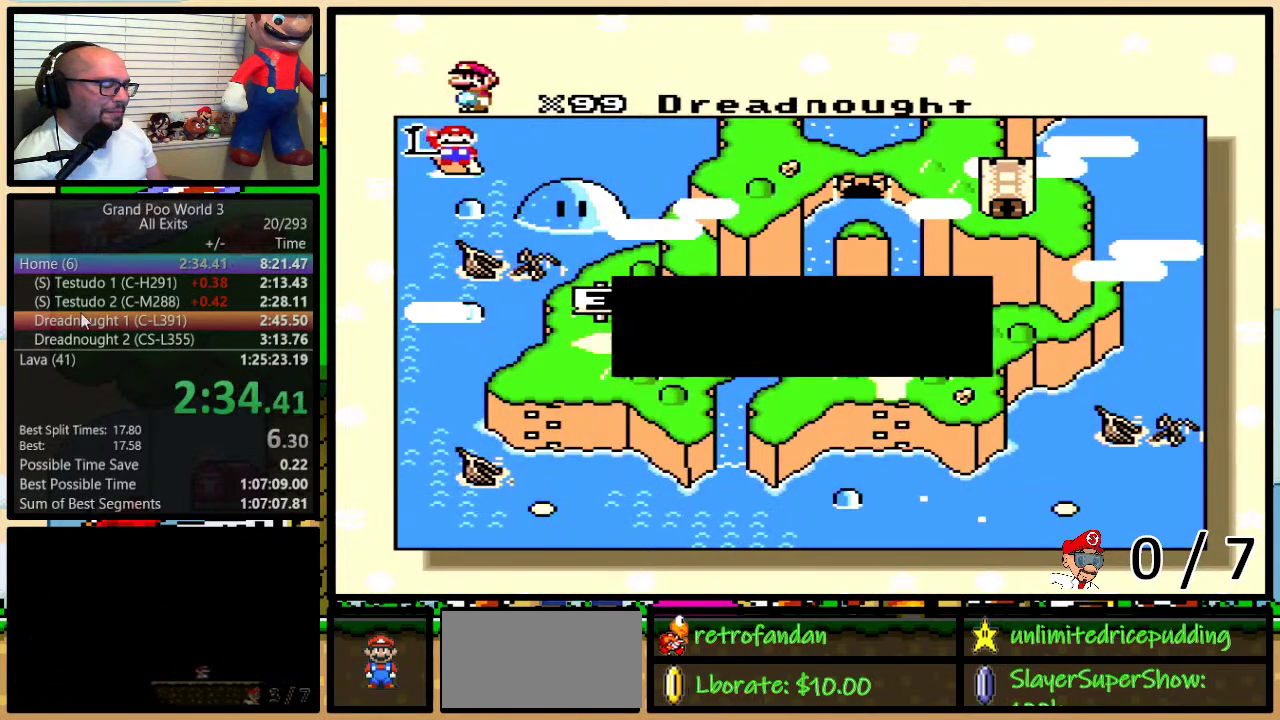
{"buttons": ["B", "X", "Y"], "events": [[17, "B", "up"], [17, "Y", "up"], [50, "A", "up"], [50, "X", "down"], [67, "B", "down"], [100, "Y", "down"], [133, "B", "up"], [133, "Y", "up"], [167, "A", "down"], [167, "X", "up"], [200, "B", "down"], [200, "Y", "down"], [233, "A", "up"], [233, "B", "up"], [233, "X", "down"], [233, "Y", "up"], [300, "B", "down"], [300, "Y", "down"], [333, "B", "up"], [333, "X", "up"], [333, "Y", "up"], [367, "A", "down"], [367, "B", "down"], [383, "Y", "down"], [433, "B", "up"], [433, "X", "down"], [450, "A", "up"], [450, "Y", "up"], [483, "B", "down"], [483, "Y", "down"]]}
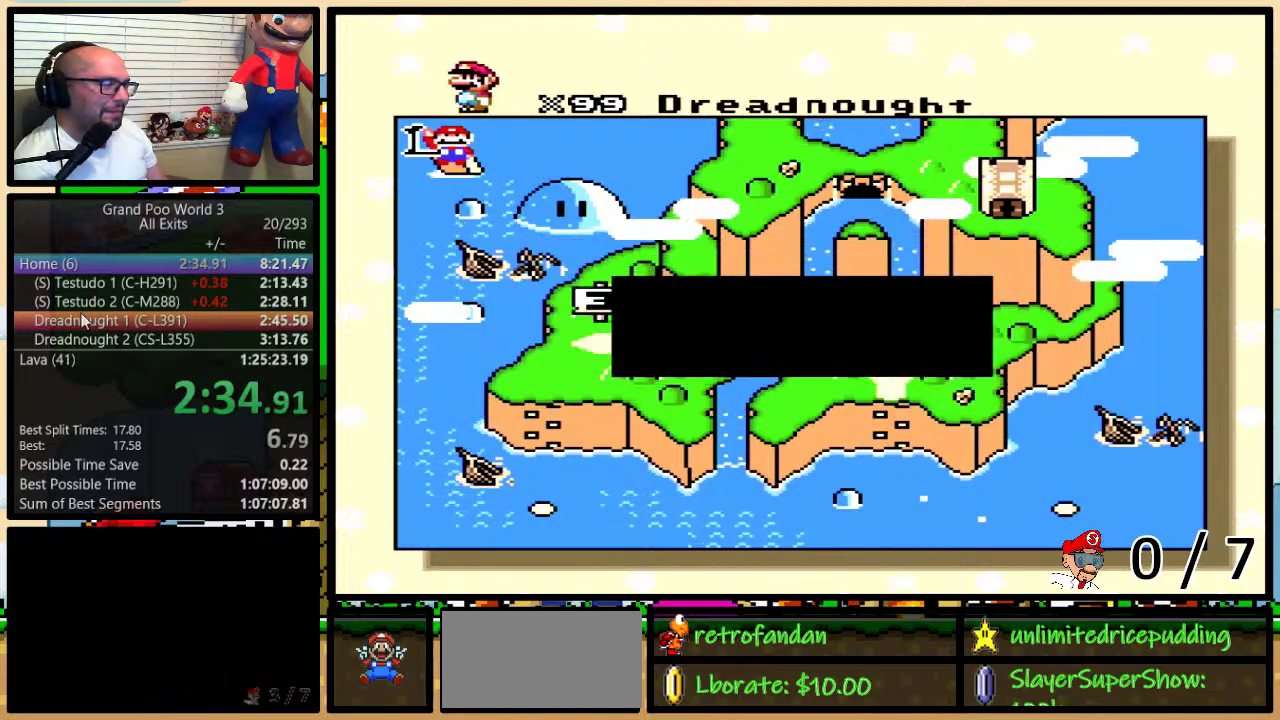
{"buttons": ["A", "X", "Y"], "events": [[33, "X", "up"], [33, "Y", "up"], [67, "A", "down"], [100, "X", "down"], [133, "A", "up"], [133, "B", "up"], [167, "Y", "down"], [233, "A", "down"], [233, "X", "up"], [233, "Y", "up"], [283, "X", "down"], [317, "A", "up"], [417, "X", "up"], [450, "A", "down"], [450, "Y", "down"], [483, "X", "down"]]}
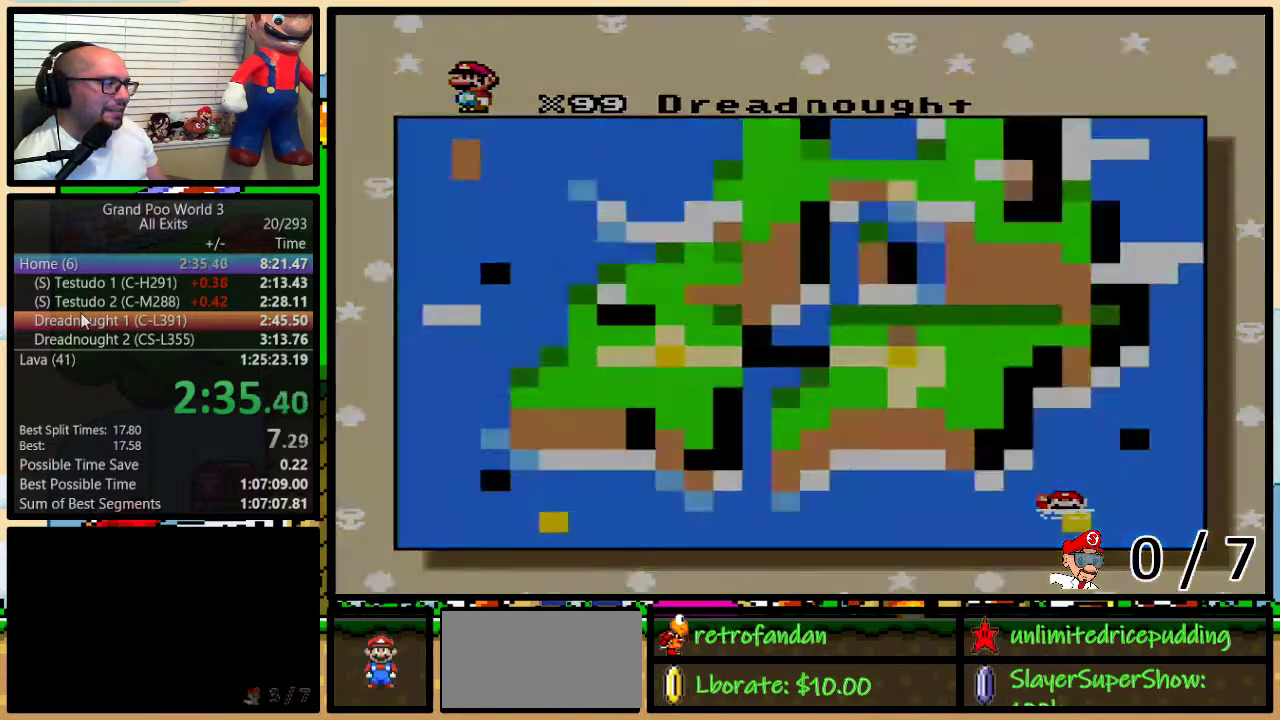
{"buttons": [], "events": [[17, "A", "up"], [17, "Y", "up"], [117, "X", "up"]]}
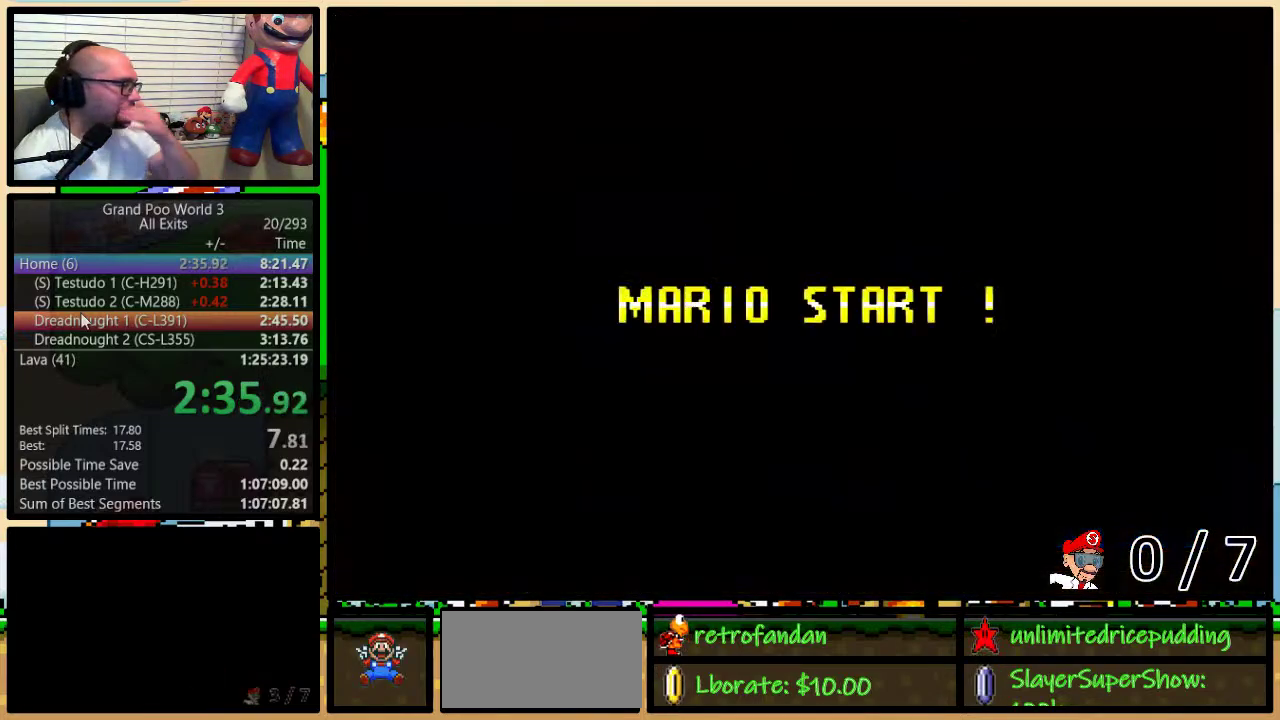
{"buttons": [], "events": []}
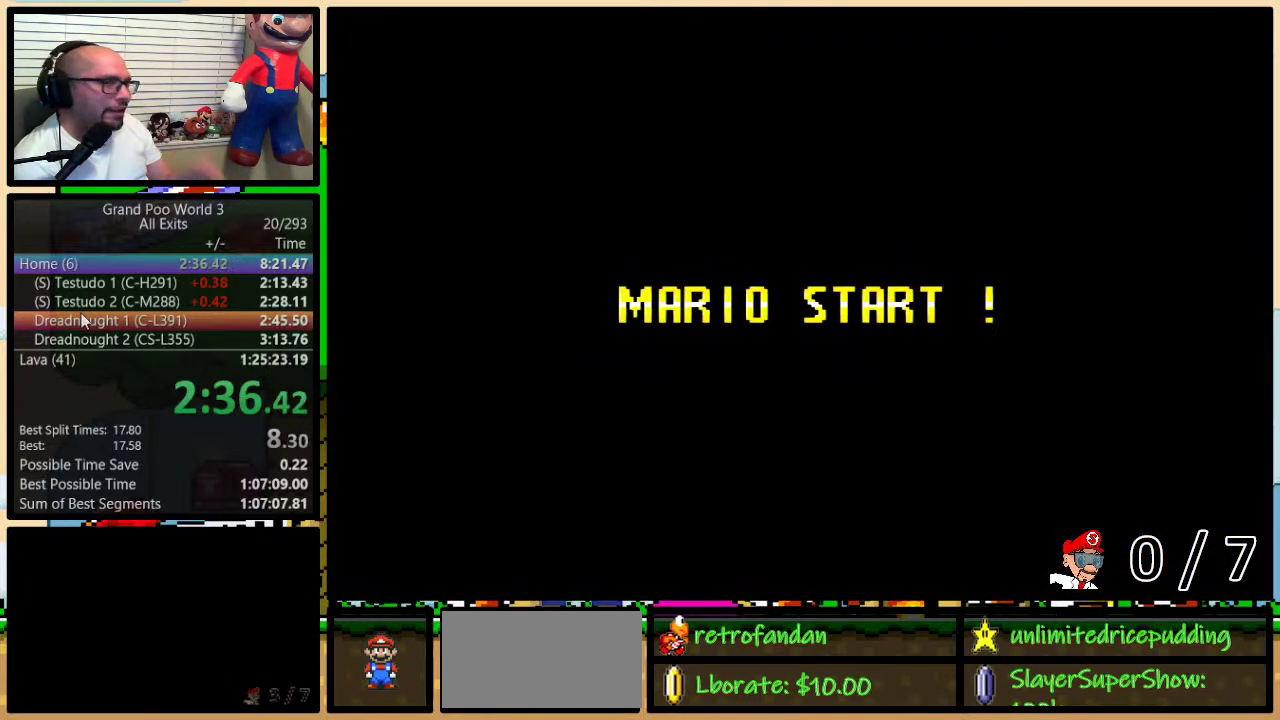
{"buttons": [], "events": []}
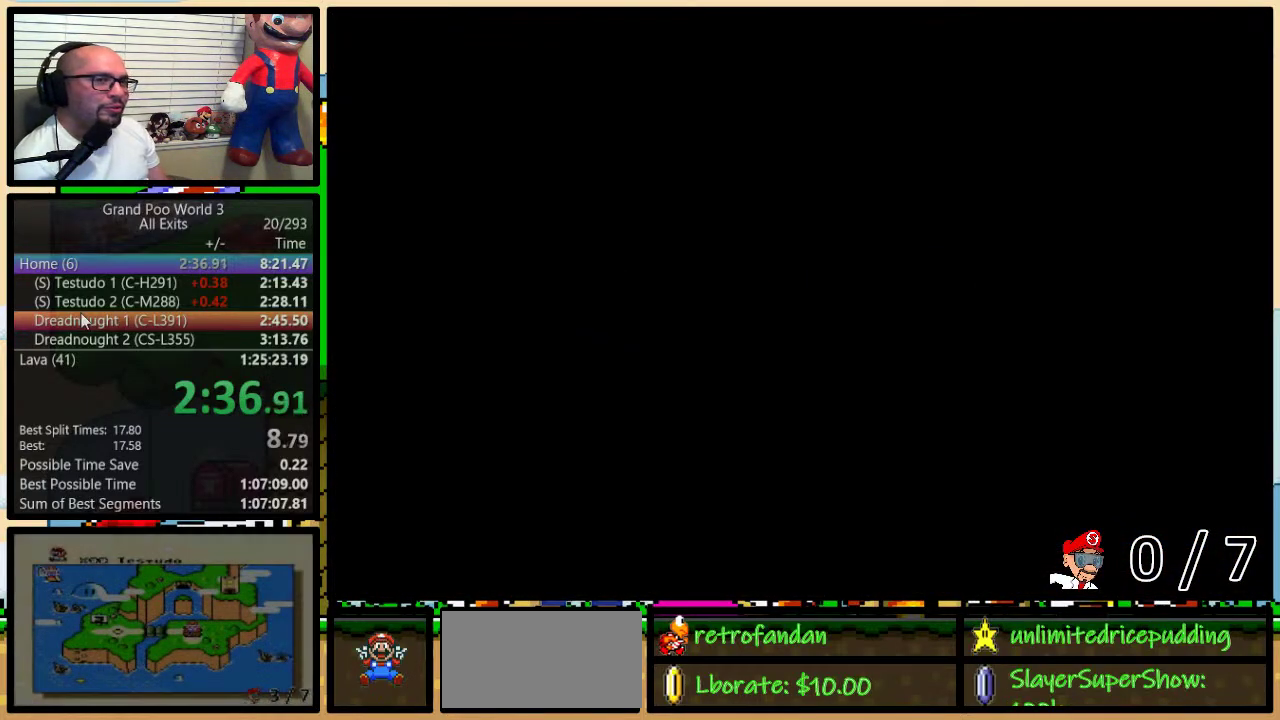
{"buttons": ["B", "Y", "DPAD_UP", "DPAD_RIGHT"], "events": [[50, "B", "down"], [50, "DPAD_UP", "down"], [83, "DPAD_RIGHT", "down"], [150, "Y", "down"]]}
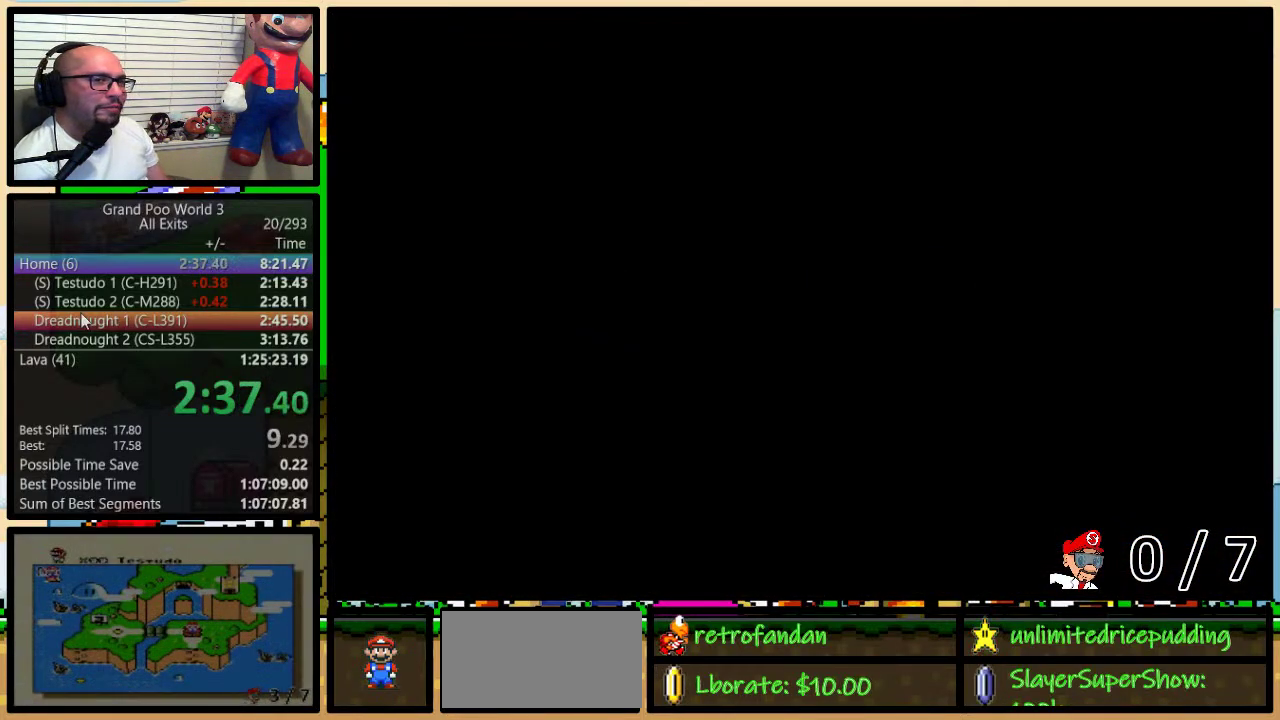
{"buttons": ["B", "Y", "DPAD_UP", "DPAD_RIGHT"], "events": [[33, "DPAD_UP", "up"], [67, "DPAD_DOWN", "down"], [200, "DPAD_DOWN", "up"], [333, "DPAD_UP", "down"]]}
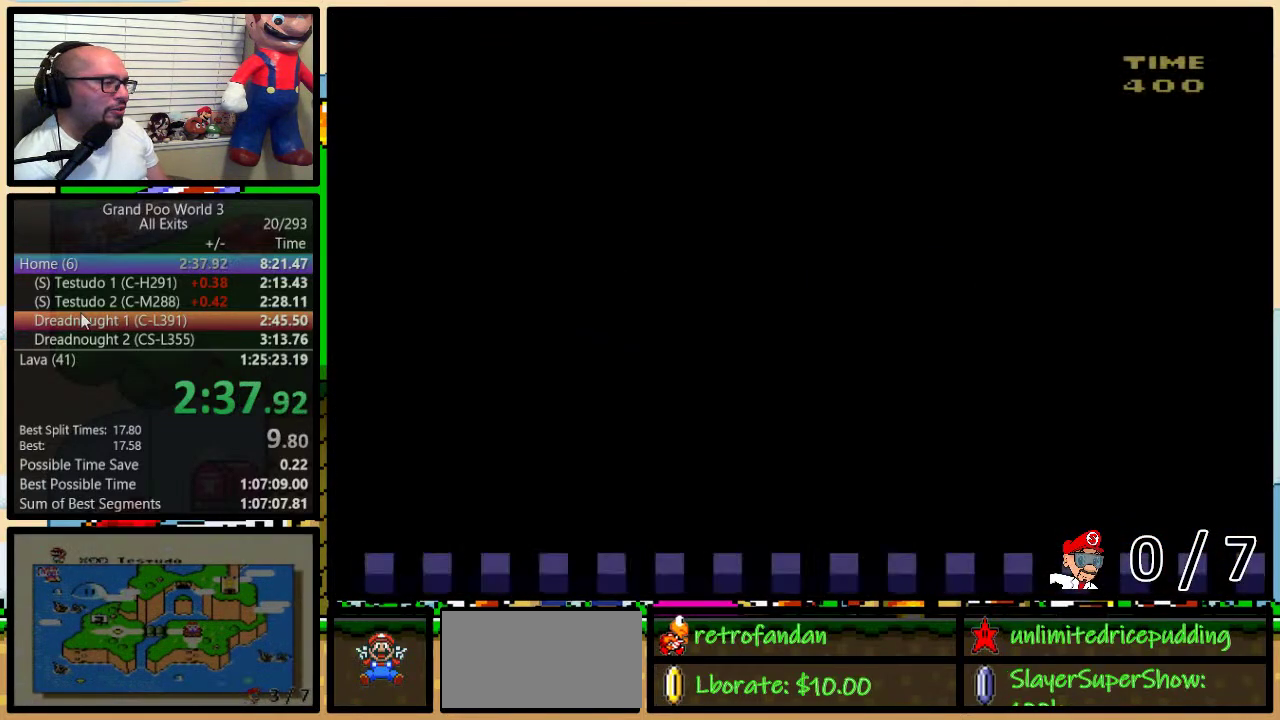
{"buttons": ["B", "Y", "DPAD_UP", "DPAD_RIGHT"], "events": []}
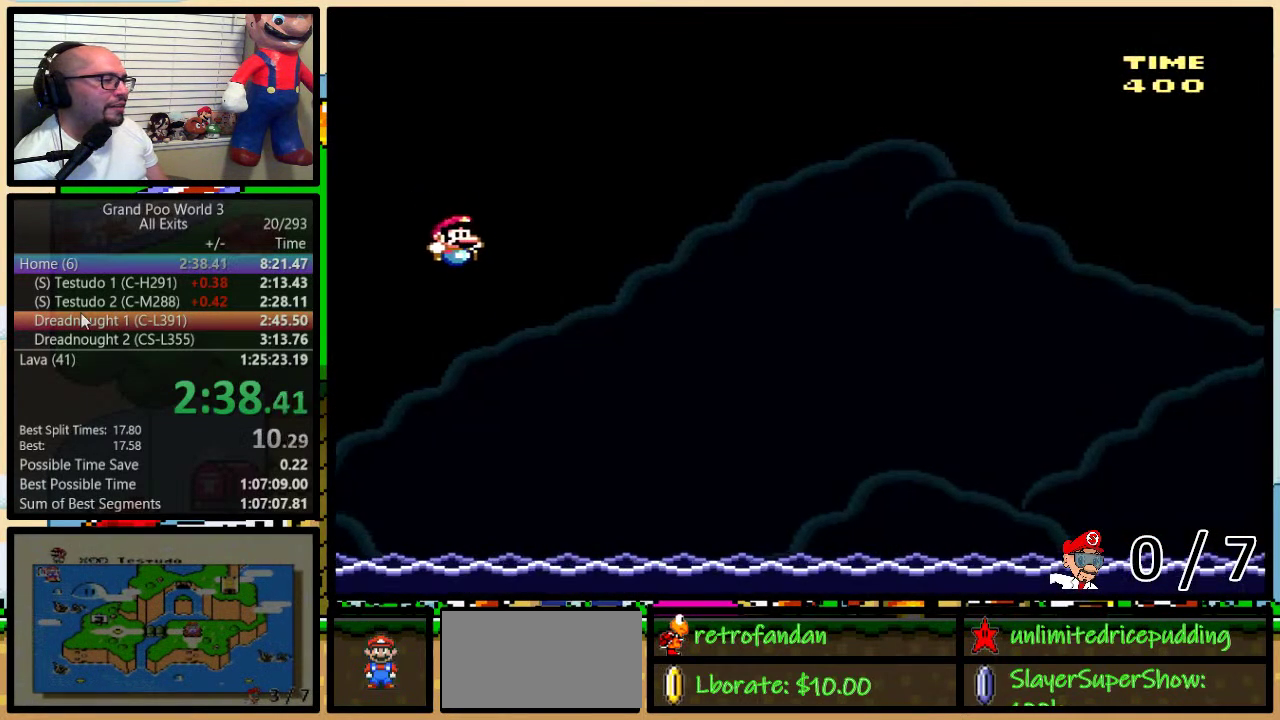
{"buttons": ["B", "Y", "DPAD_UP", "DPAD_RIGHT"], "events": []}
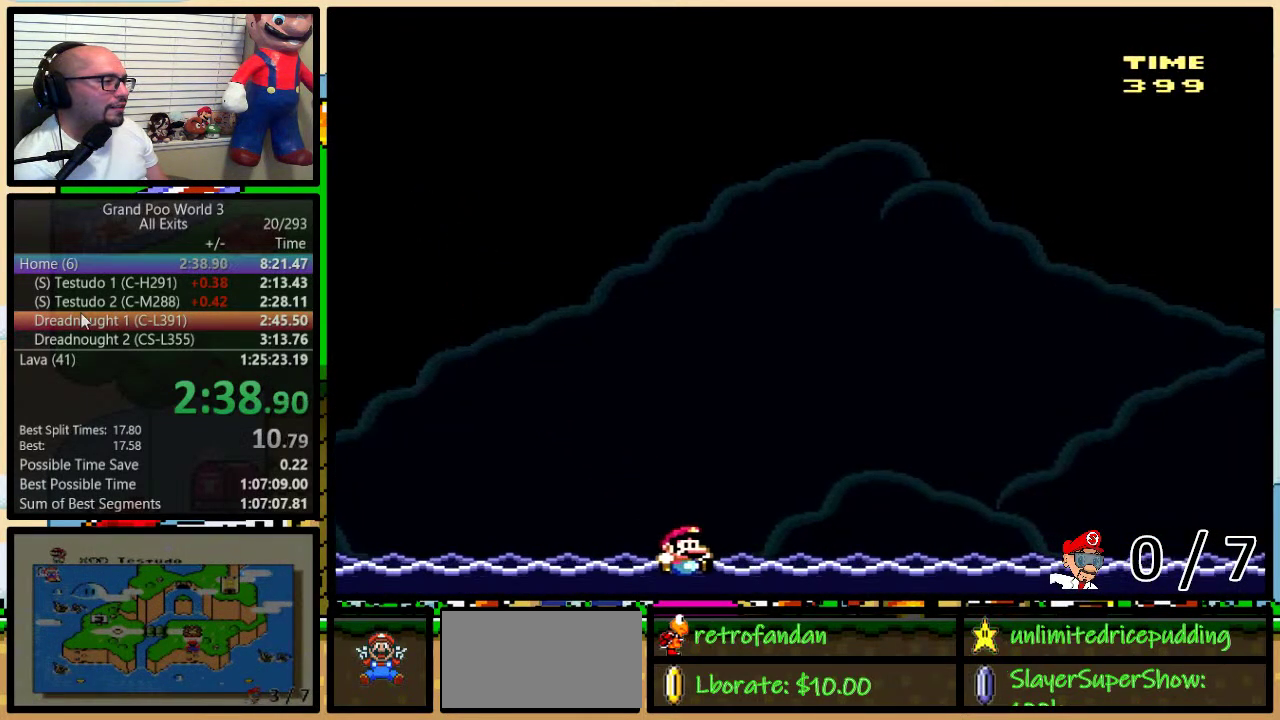
{"buttons": ["B", "Y", "DPAD_UP", "DPAD_RIGHT"], "events": []}
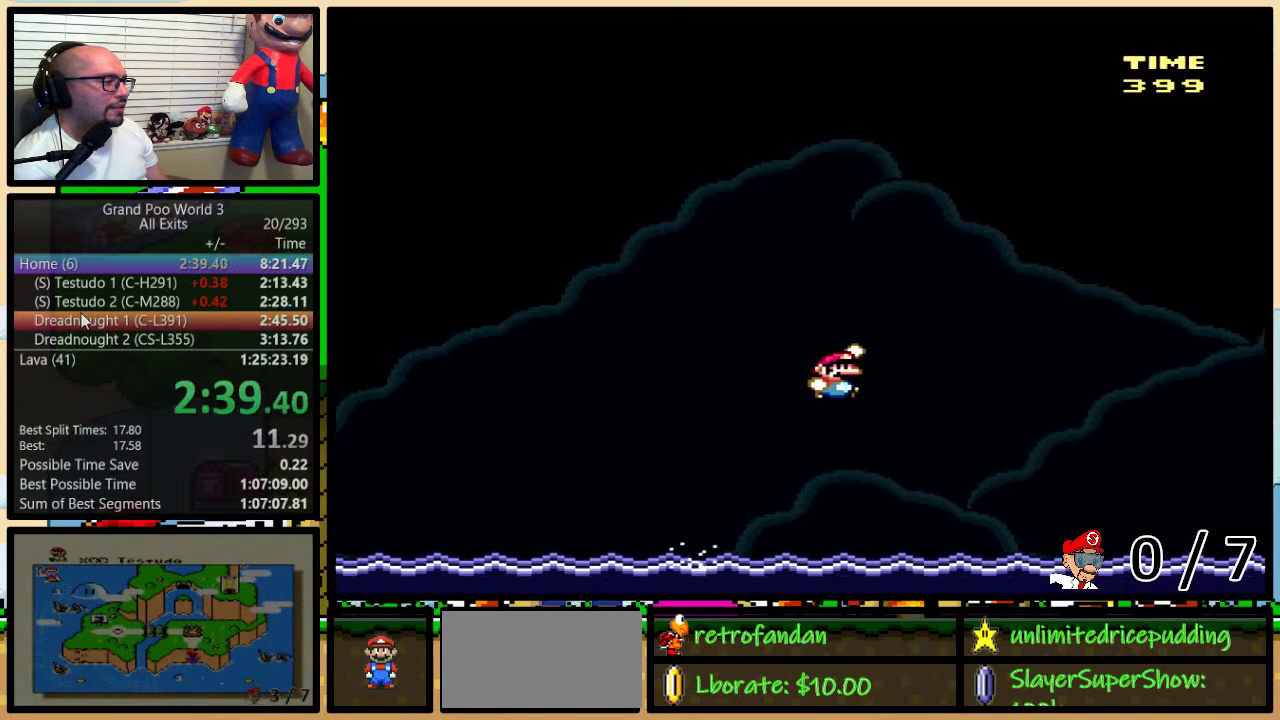
{"buttons": ["B", "Y", "DPAD_UP", "DPAD_RIGHT"], "events": []}
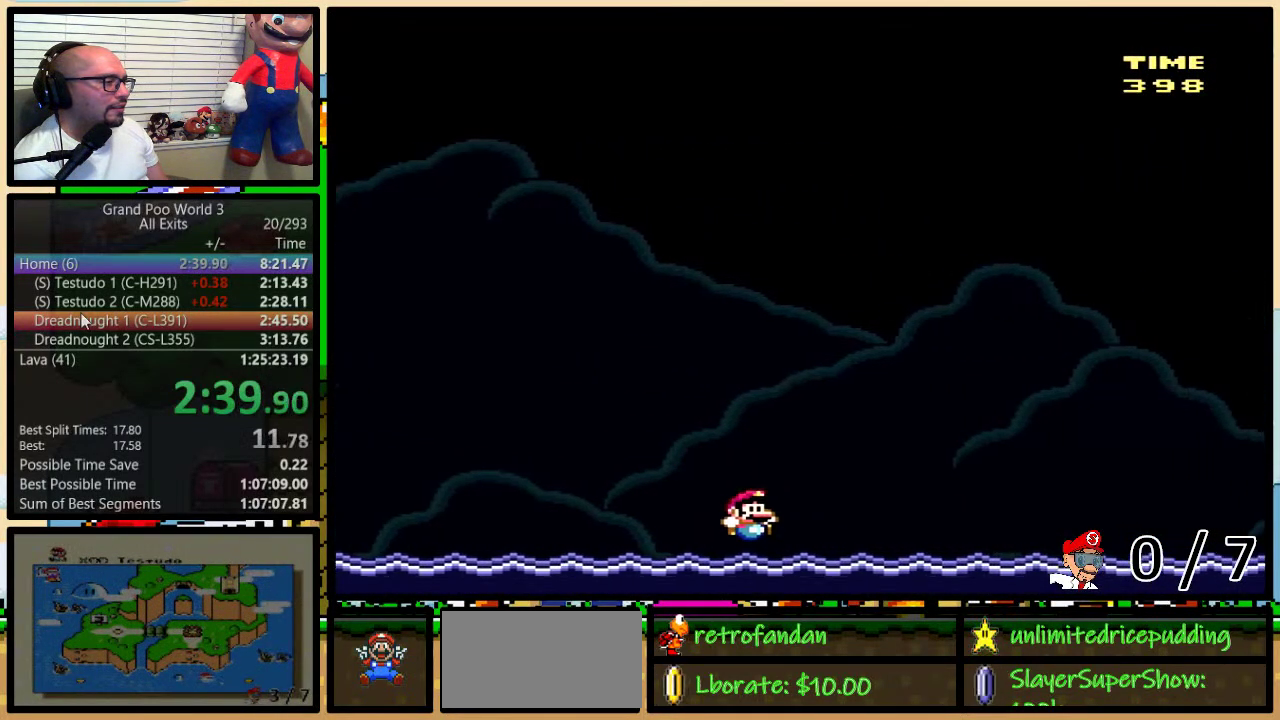
{"buttons": ["B", "Y", "DPAD_UP", "DPAD_RIGHT"], "events": []}
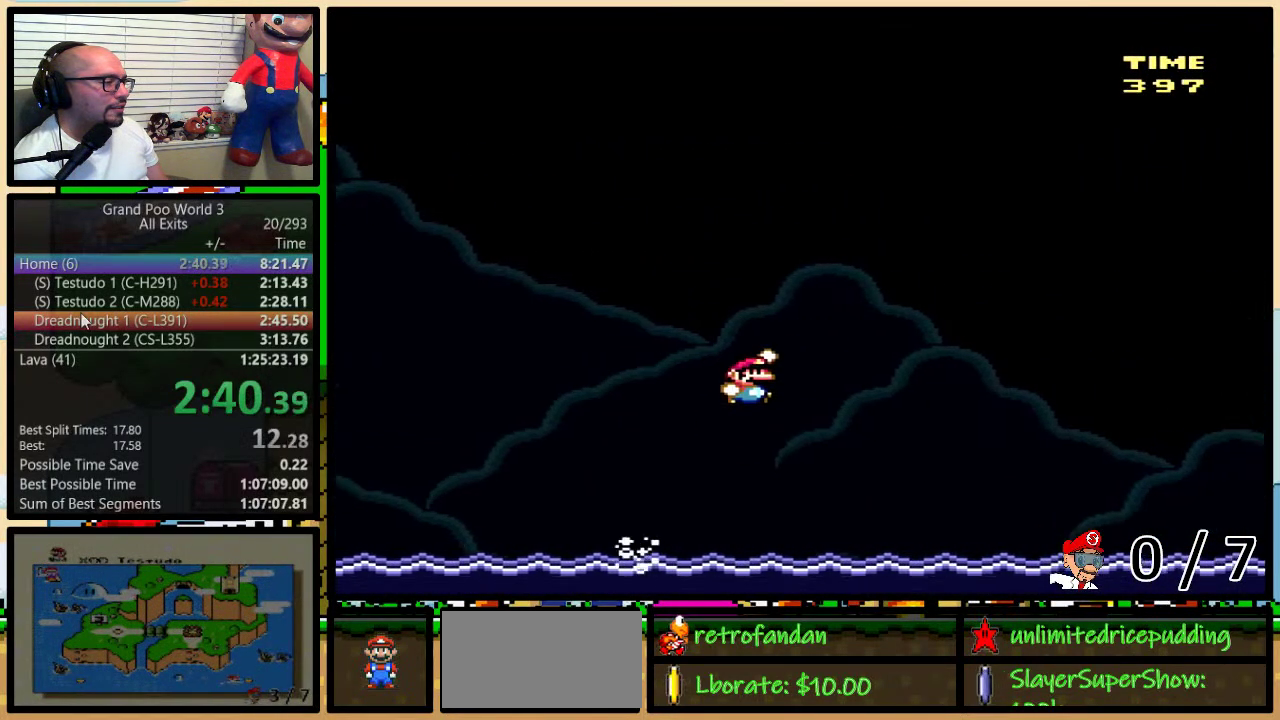
{"buttons": ["B", "Y", "DPAD_UP", "DPAD_RIGHT"], "events": []}
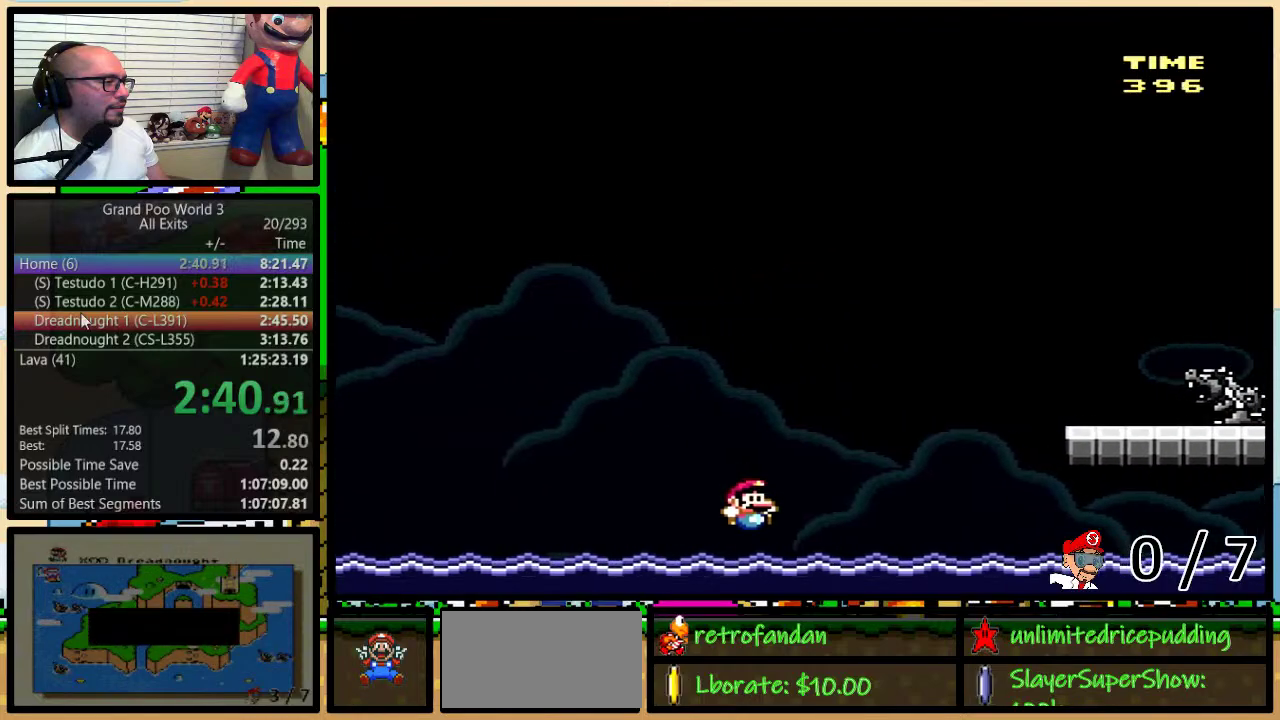
{"buttons": ["B", "Y", "DPAD_UP", "DPAD_RIGHT"], "events": []}
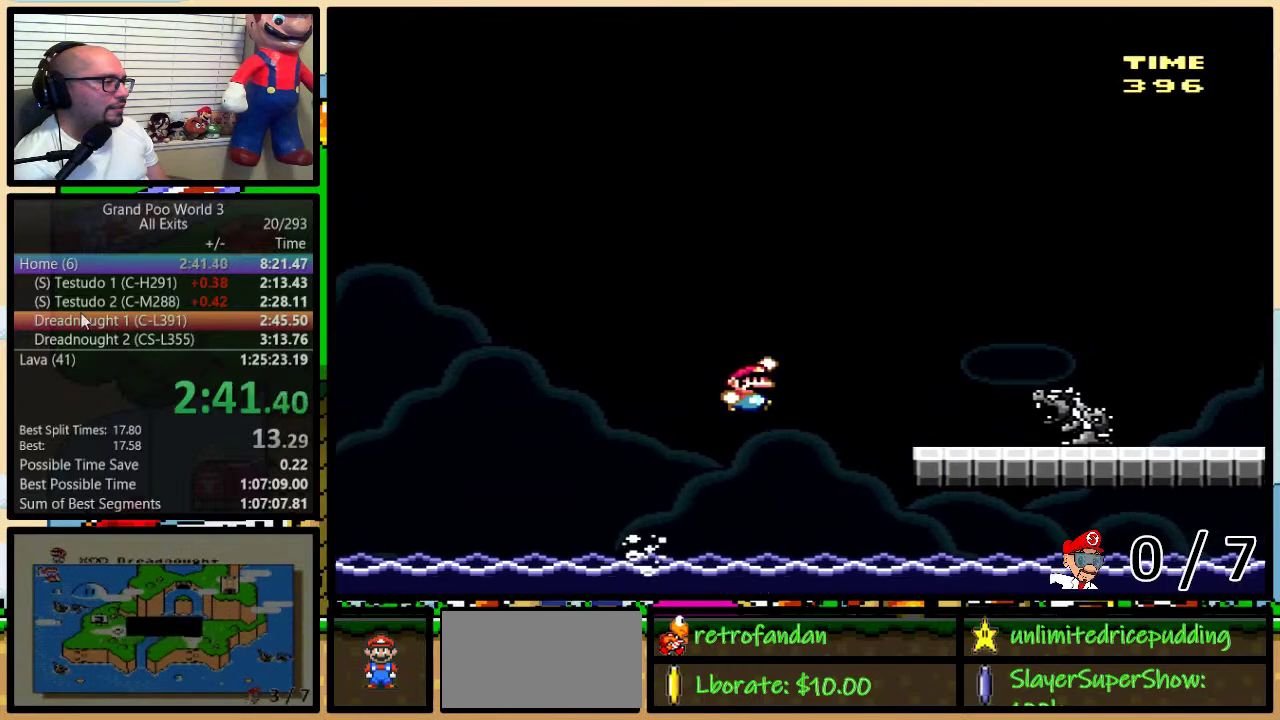
{"buttons": ["Y", "DPAD_UP", "DPAD_RIGHT"], "events": [[150, "B", "up"]]}
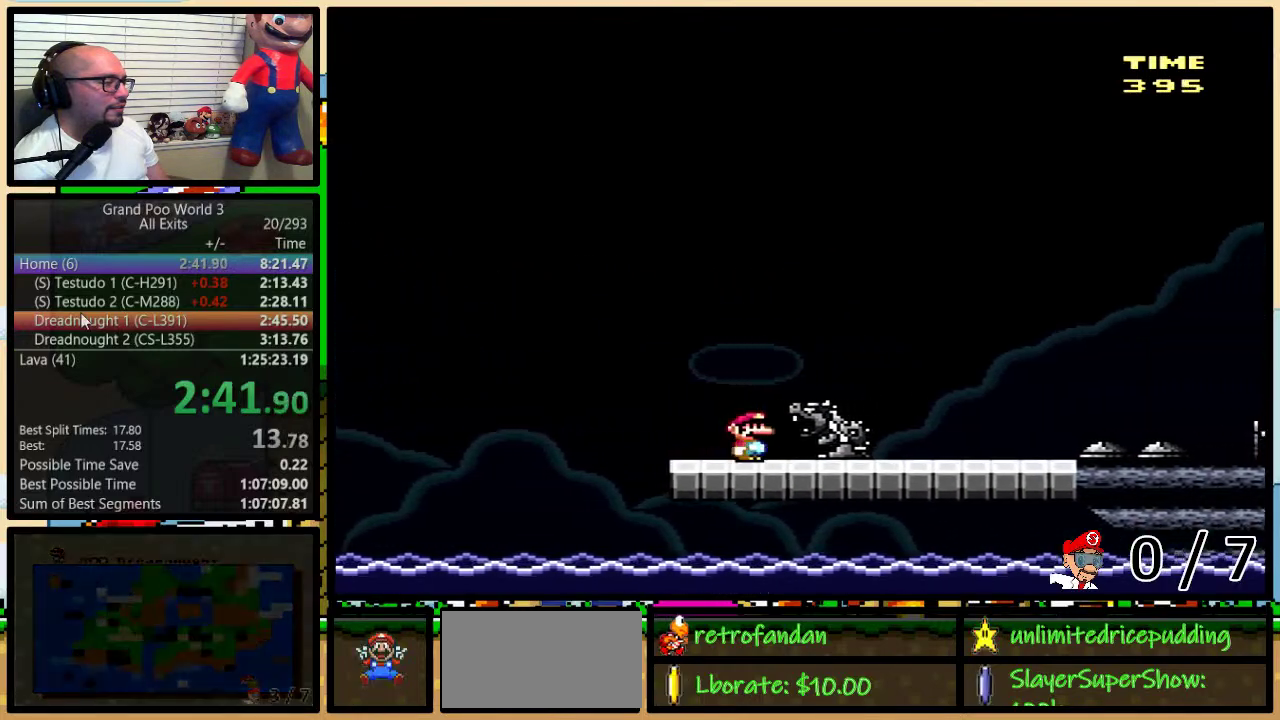
{"buttons": ["Y", "DPAD_RIGHT"], "events": [[50, "DPAD_UP", "up"]]}
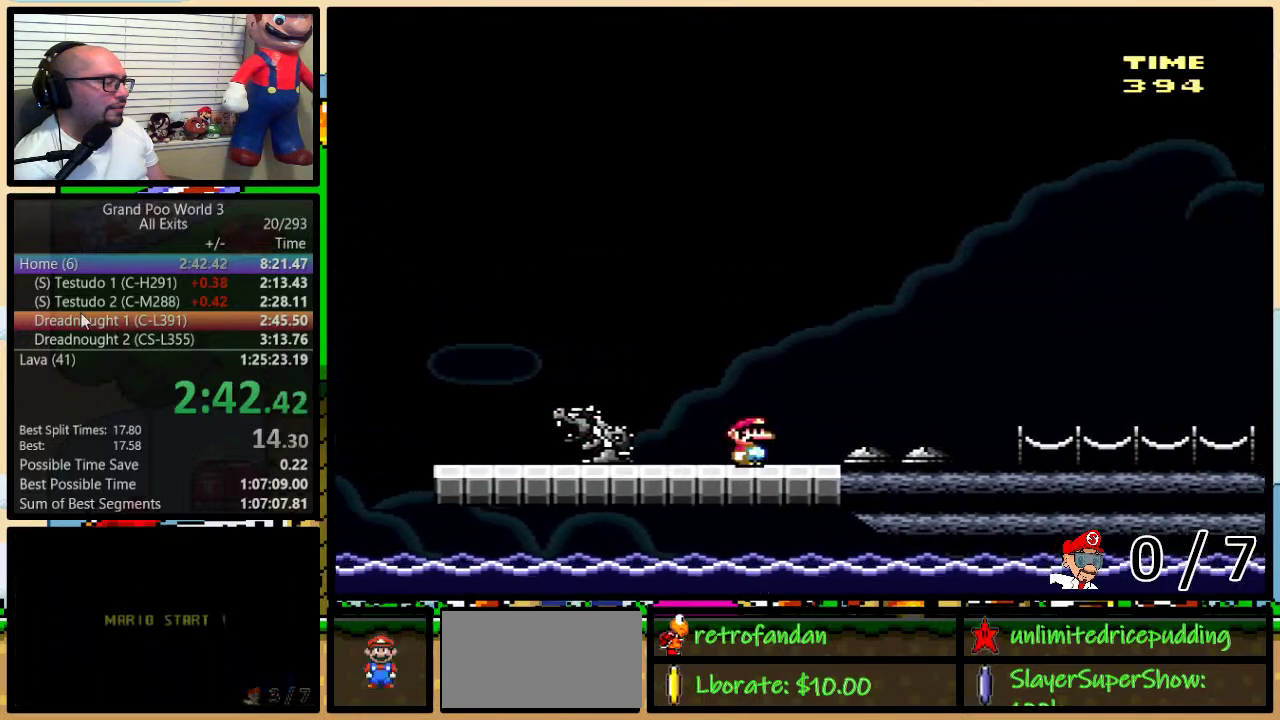
{"buttons": ["Y", "DPAD_RIGHT"], "events": []}
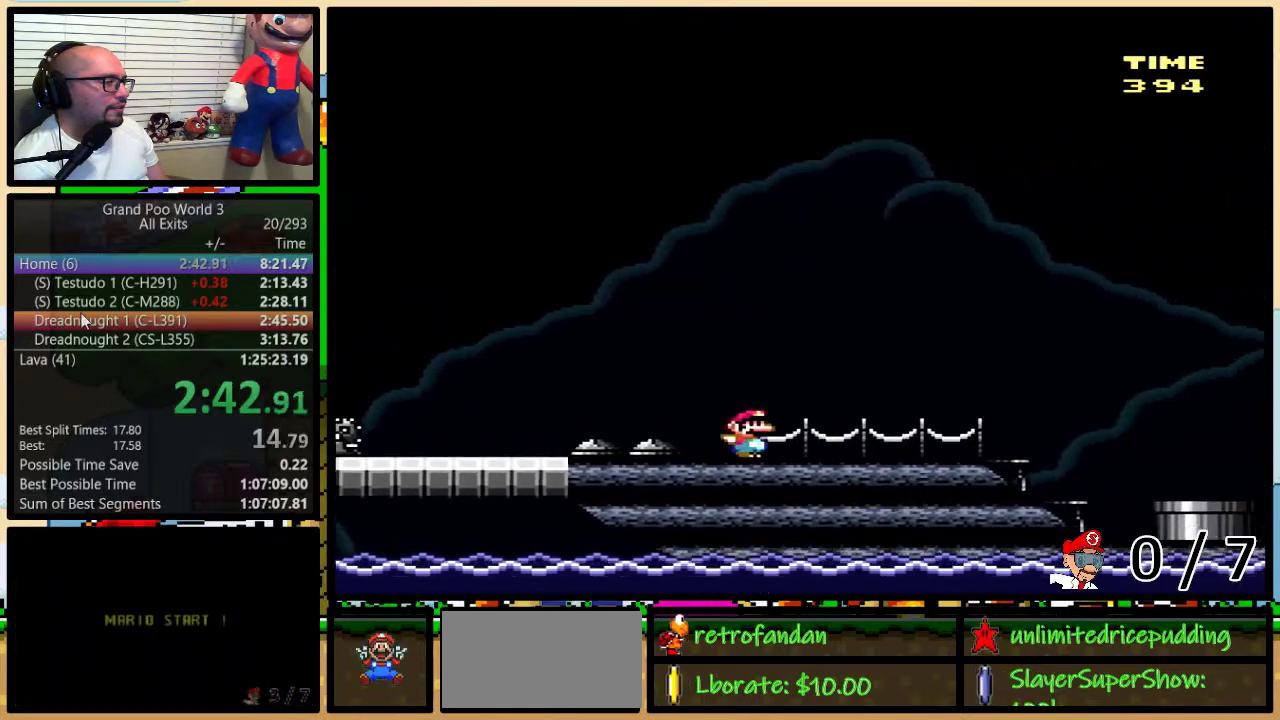
{"buttons": ["Y", "DPAD_RIGHT"], "events": []}
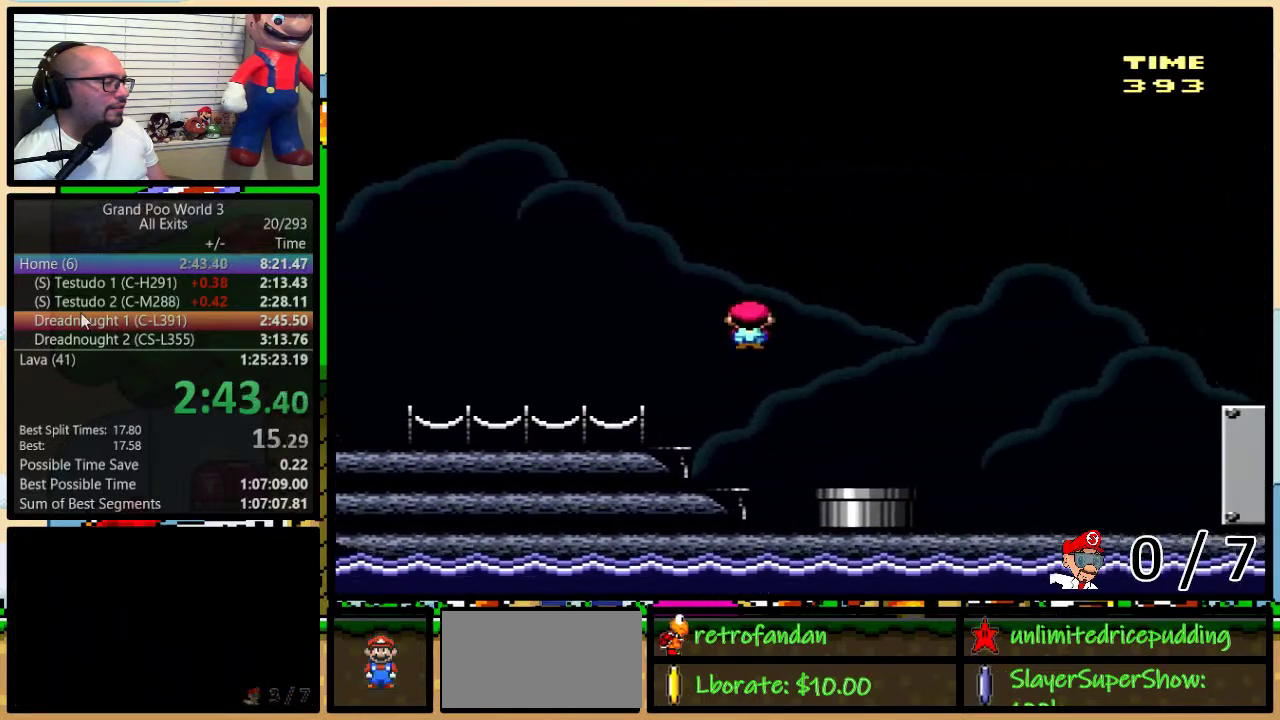
{"buttons": ["Y", "DPAD_RIGHT"], "events": []}
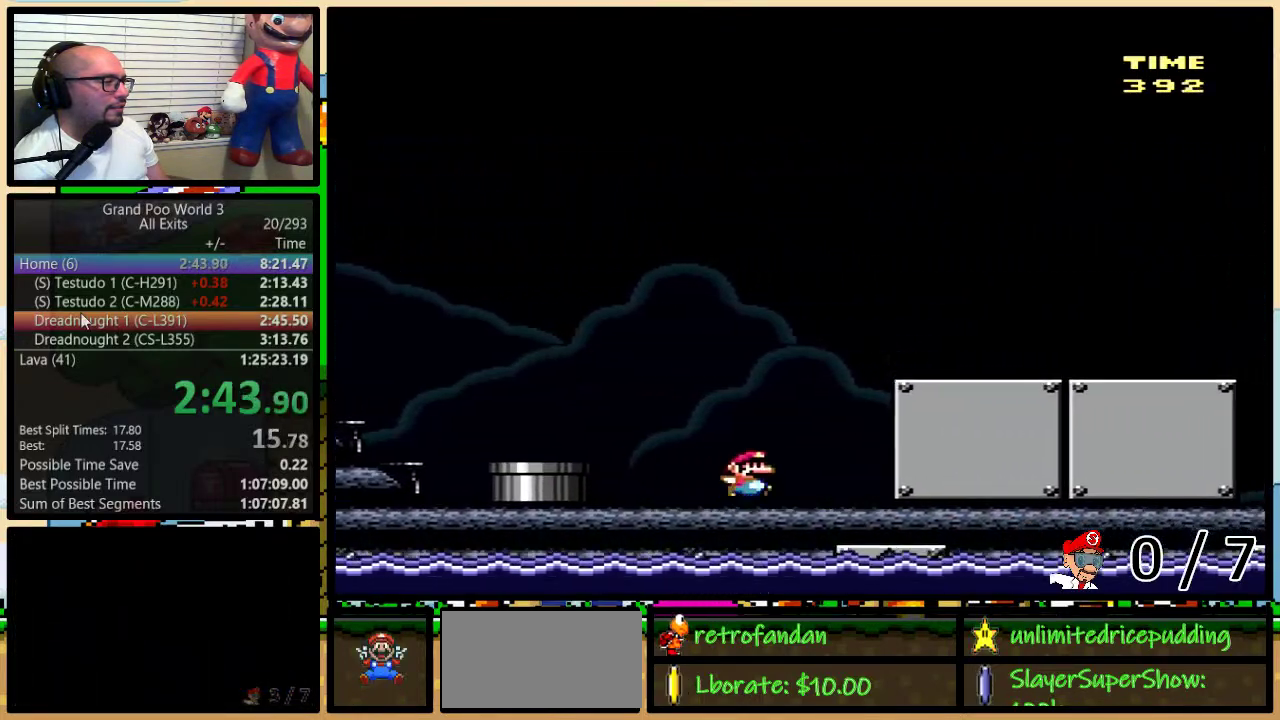
{"buttons": ["Y", "DPAD_RIGHT"], "events": []}
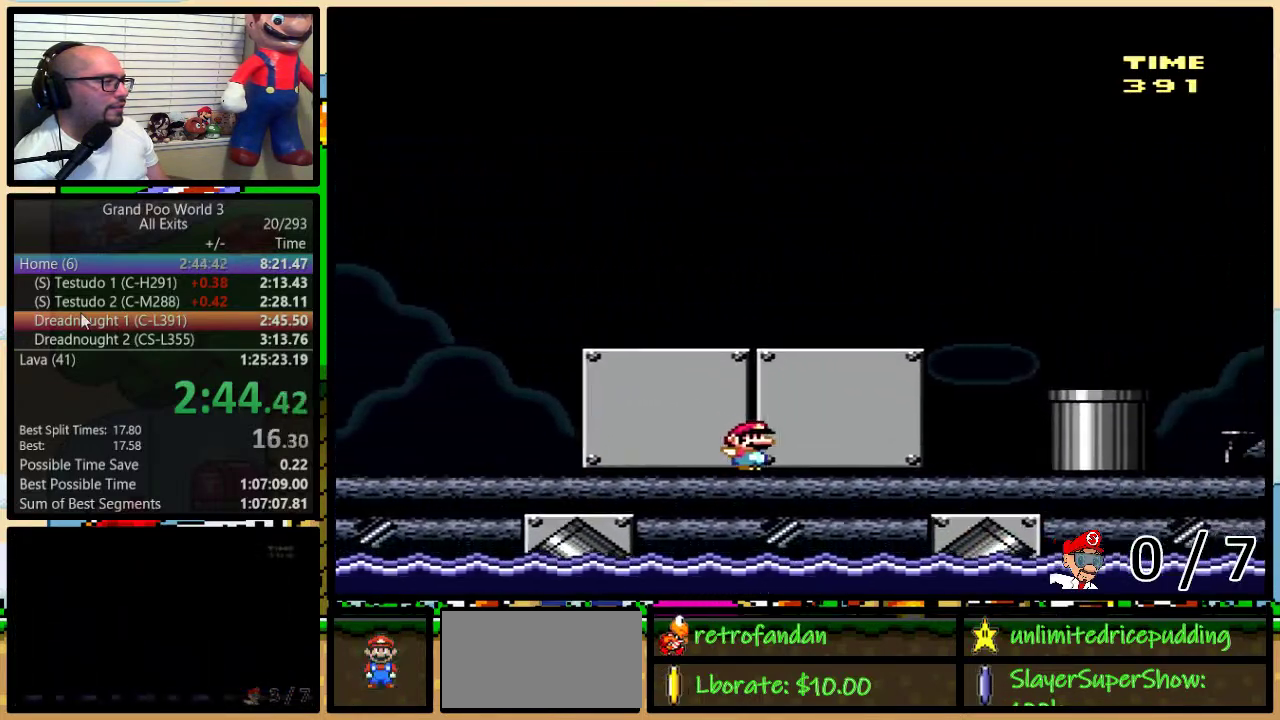
{"buttons": ["Y", "DPAD_DOWN"], "events": [[100, "A", "down"], [150, "A", "up"], [300, "A", "down"], [367, "A", "up"], [400, "DPAD_DOWN", "down"], [467, "DPAD_RIGHT", "up"]]}